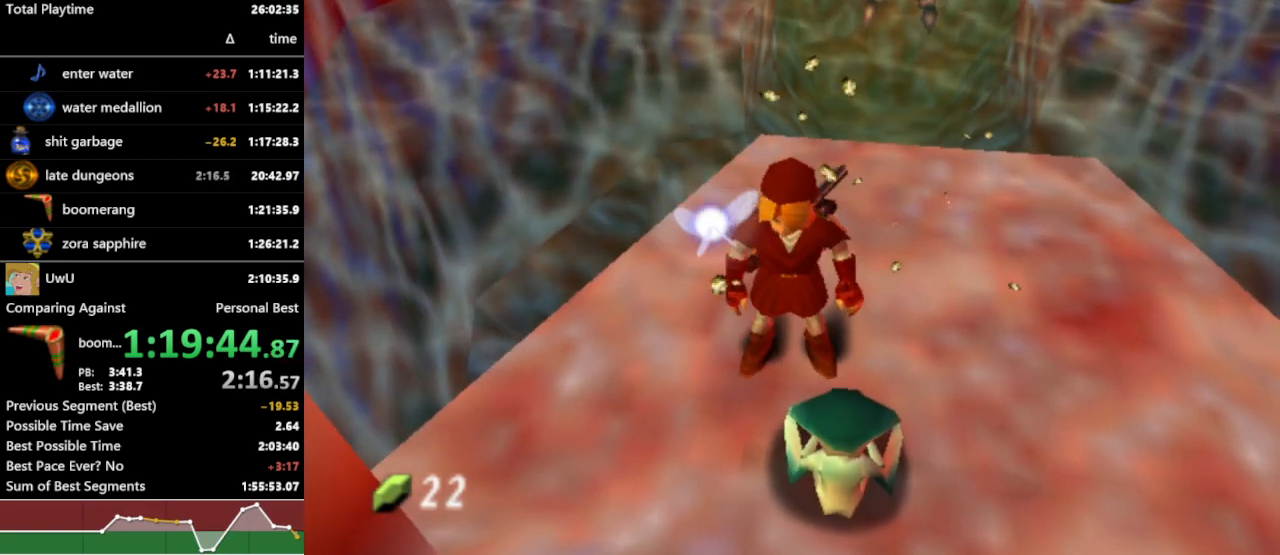
Gameplay with a controller (Nintendo layout); each line is a JSON object with the inputs held at the frame after it. "events" lists button and stick changes between this image and that frame as [ms after this image, input, new state], when the widget could be followed in between. Not read: L3 R3.
{"buttons": ["R1"], "left_stick": "up", "right_stick": "center", "events": [[500, "left_stick", "up"]]}
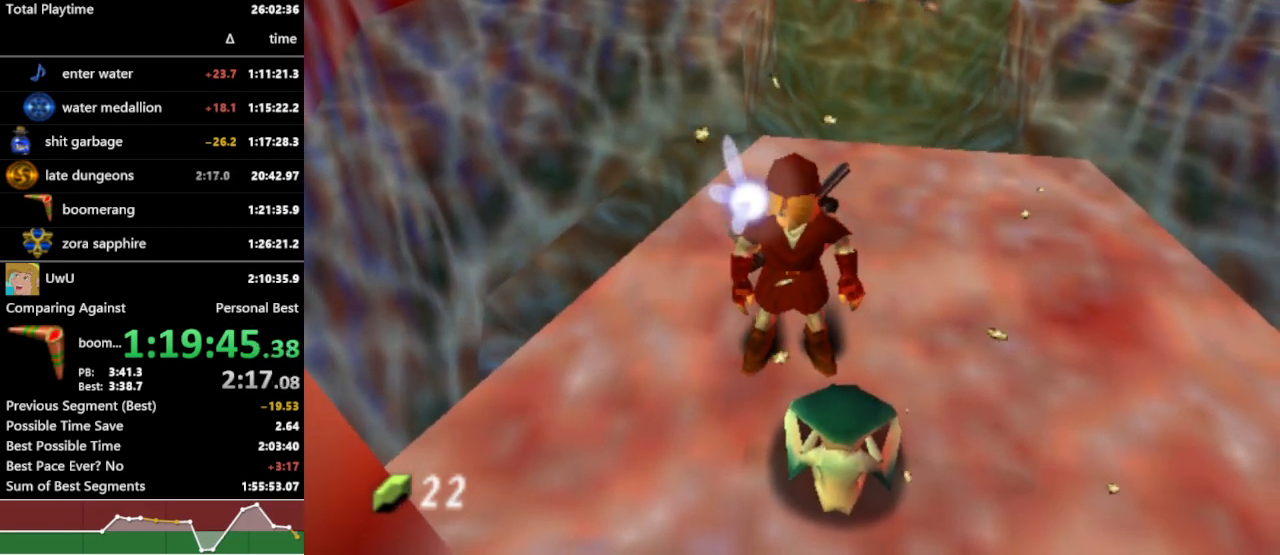
{"buttons": ["R1"], "left_stick": "center", "right_stick": "center", "events": [[33, "left_stick", "up-right"], [300, "left_stick", "center"]]}
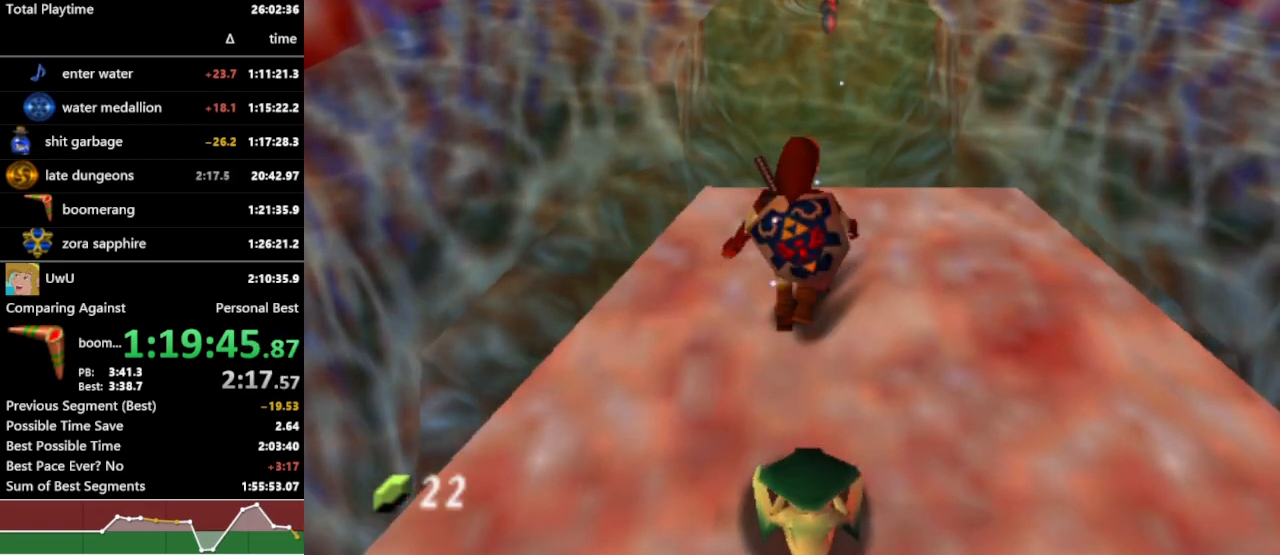
{"buttons": ["R1"], "left_stick": "center", "right_stick": "center", "events": []}
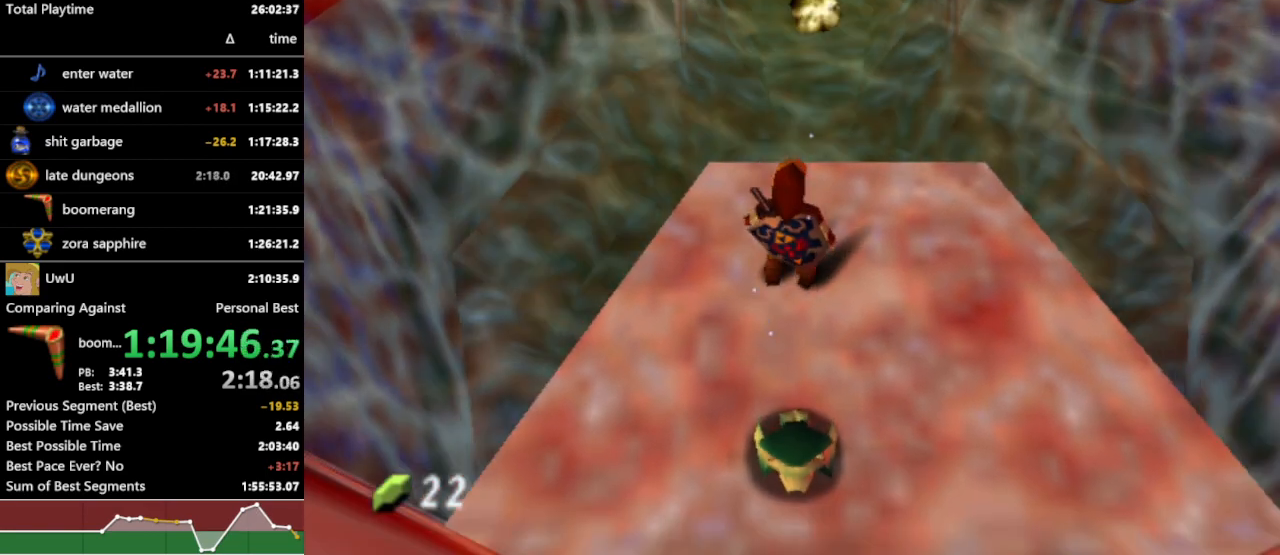
{"buttons": ["R1"], "left_stick": "center", "right_stick": "center", "events": []}
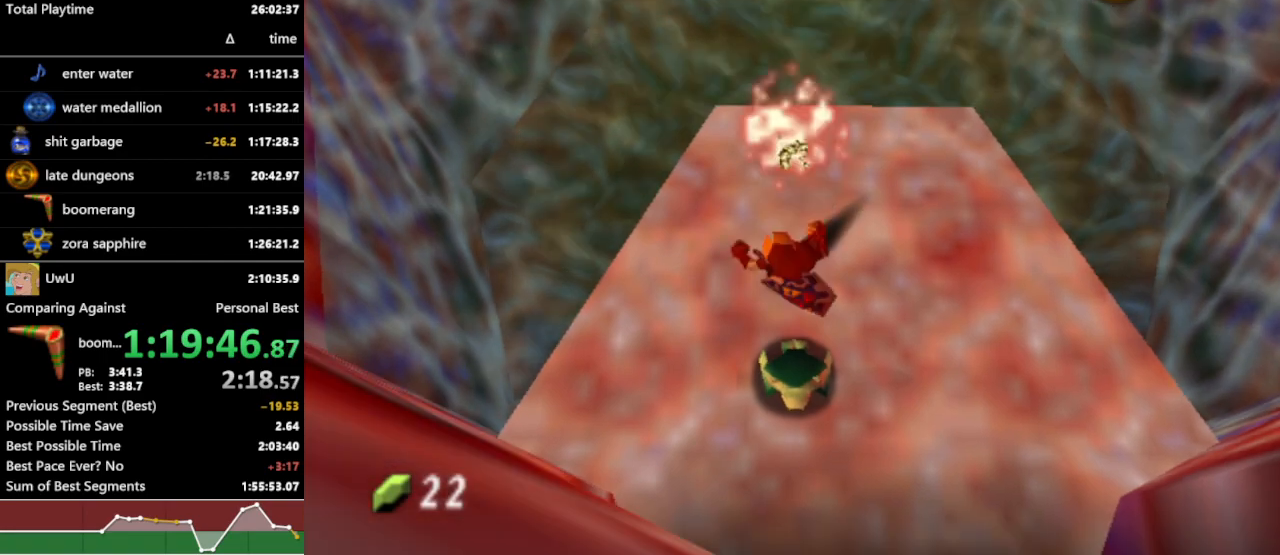
{"buttons": ["L1", "R1"], "left_stick": "center", "right_stick": "center", "events": [[400, "L1", "down"]]}
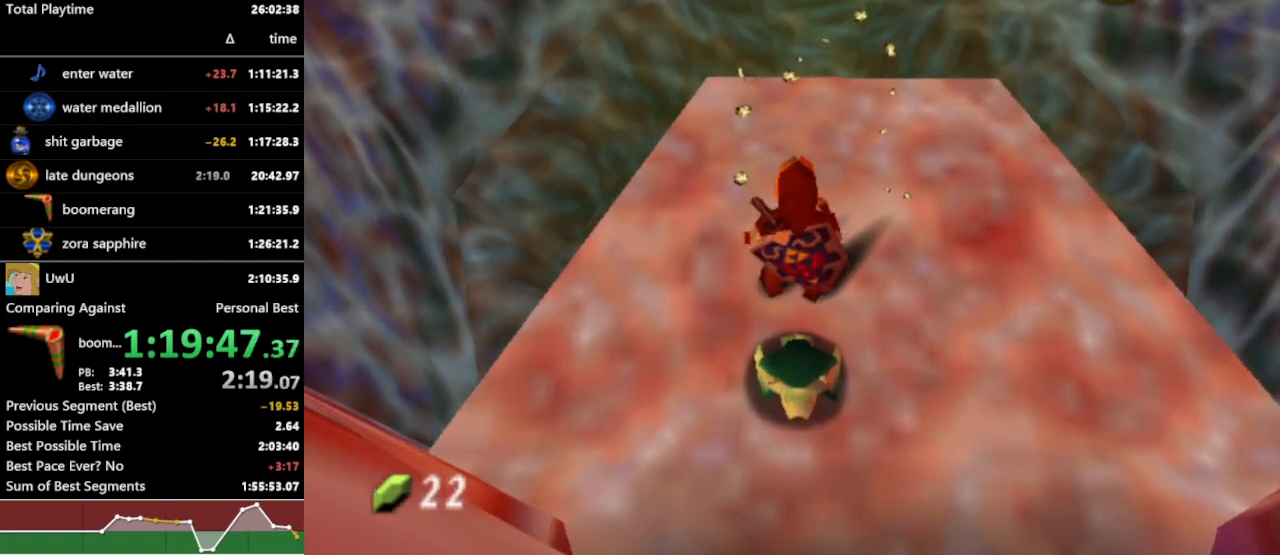
{"buttons": ["L1", "R1"], "left_stick": "center", "right_stick": "center", "events": []}
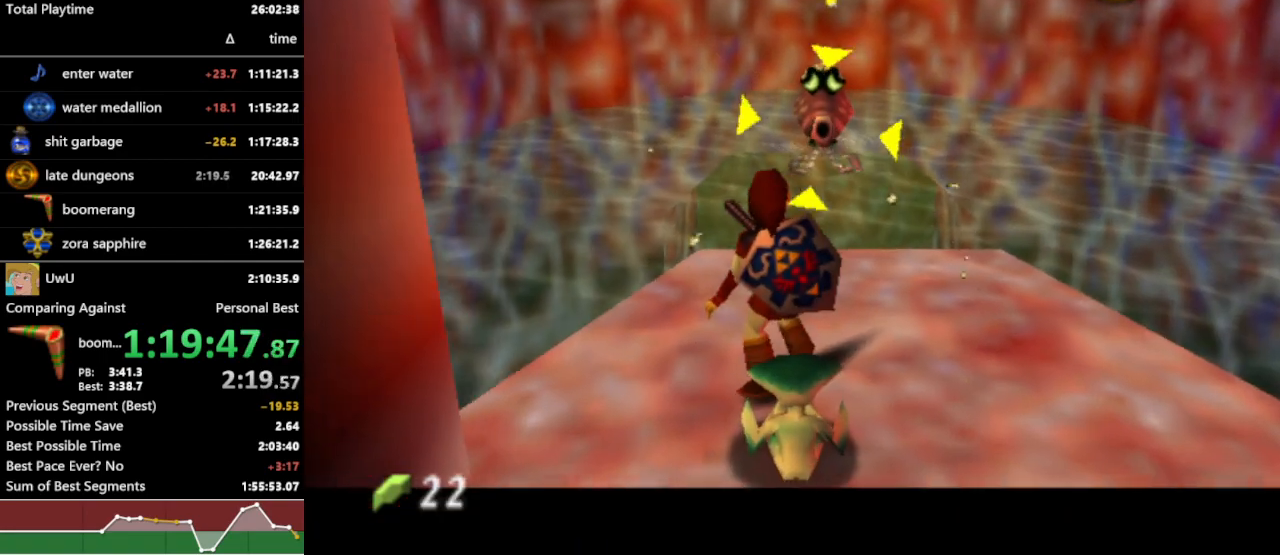
{"buttons": ["L1", "R1"], "left_stick": "center", "right_stick": "center", "events": []}
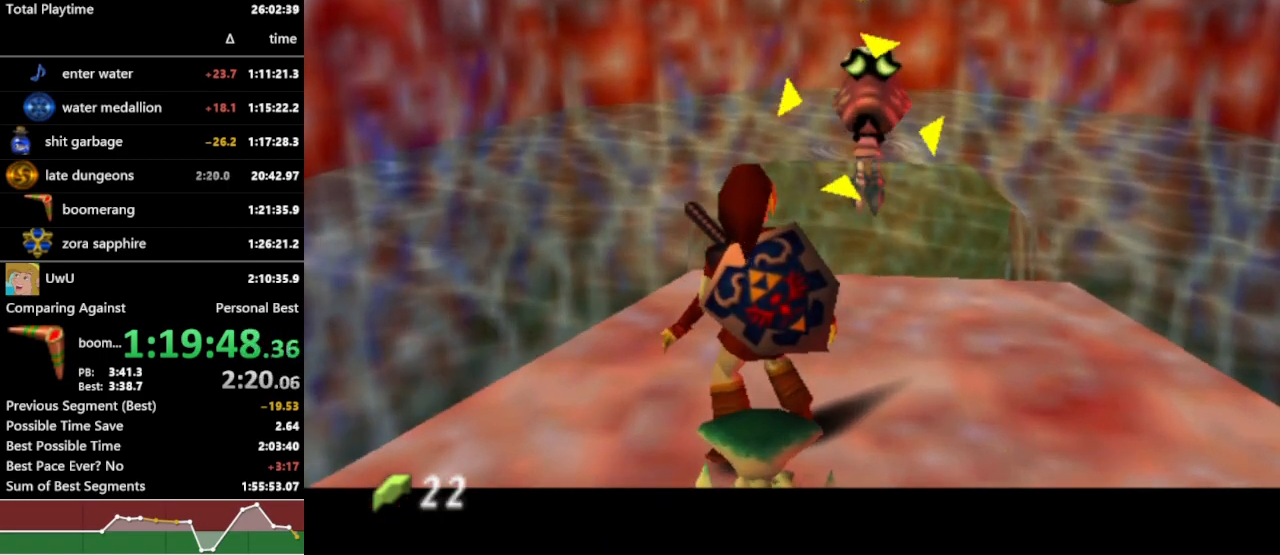
{"buttons": ["L1", "R1"], "left_stick": "center", "right_stick": "center", "events": []}
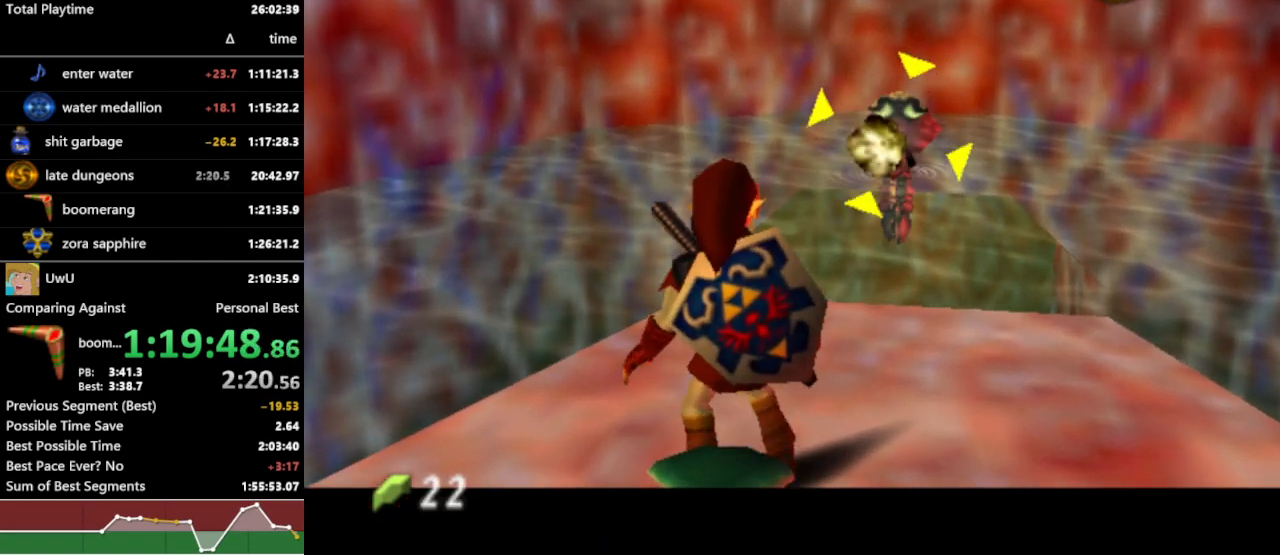
{"buttons": ["L1", "R1"], "left_stick": "center", "right_stick": "center", "events": []}
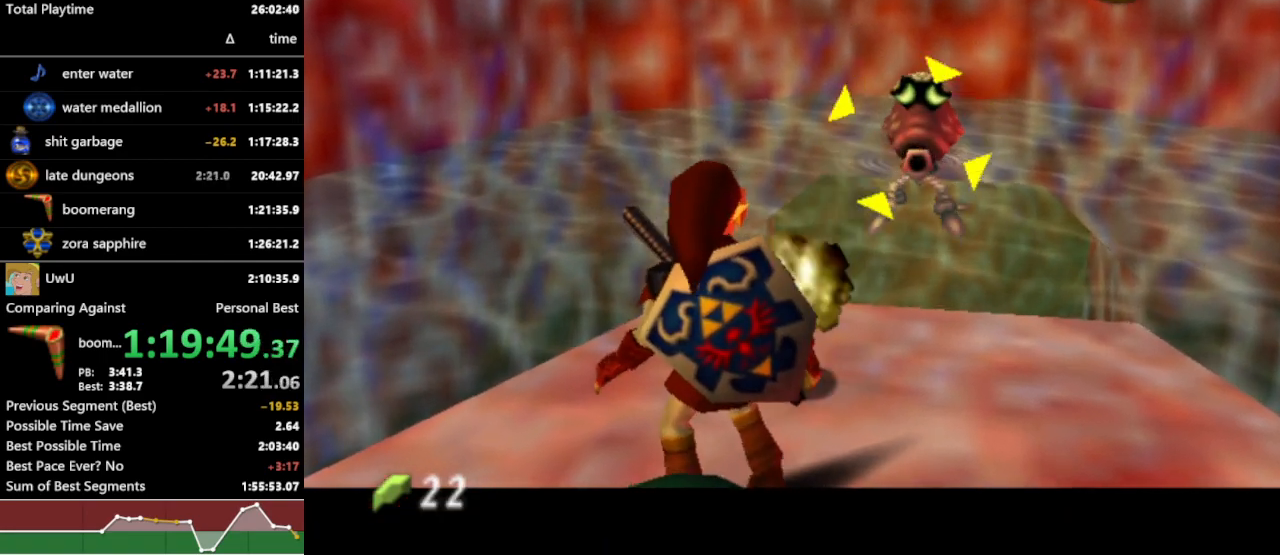
{"buttons": ["L1", "R1"], "left_stick": "center", "right_stick": "center", "events": []}
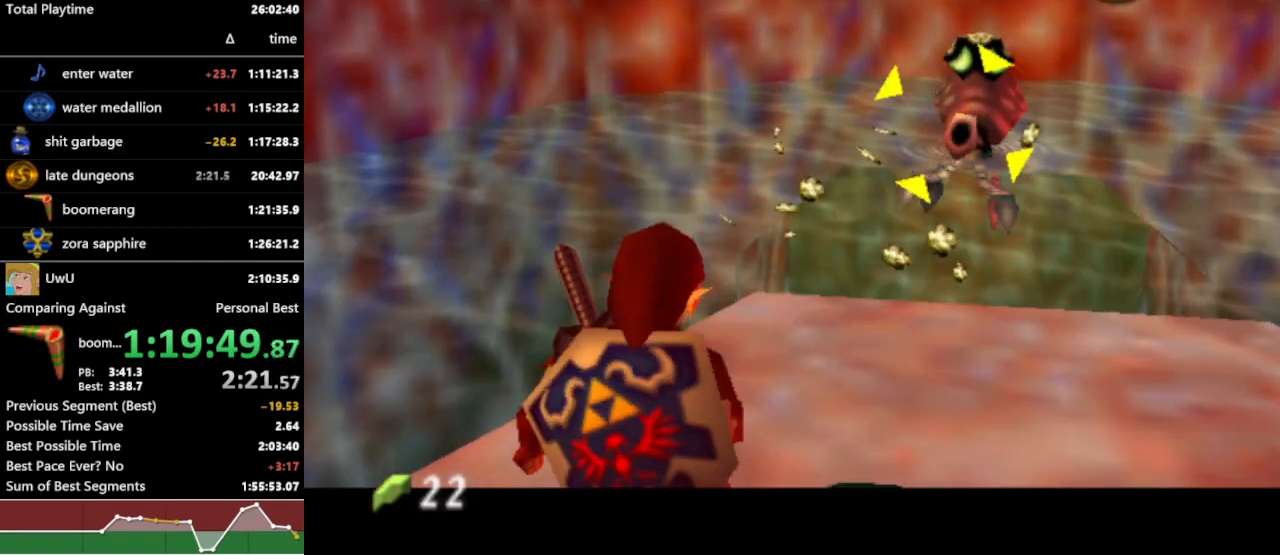
{"buttons": ["L1", "R1"], "left_stick": "center", "right_stick": "center", "events": [[100, "left_stick", "right"], [400, "left_stick", "center"]]}
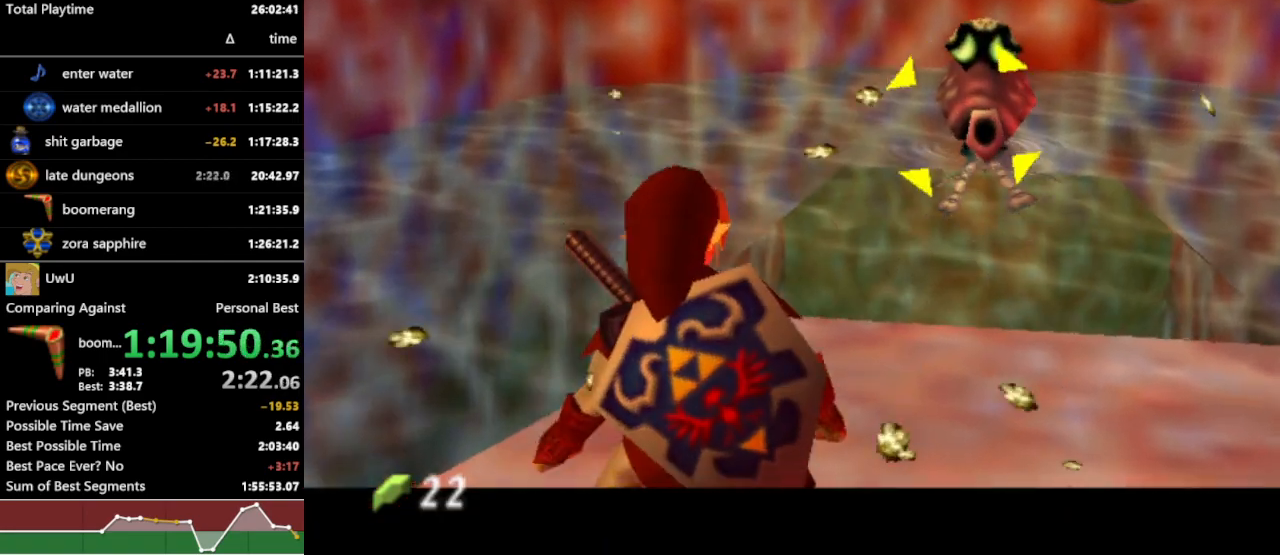
{"buttons": ["L1", "R1"], "left_stick": "center", "right_stick": "center", "events": []}